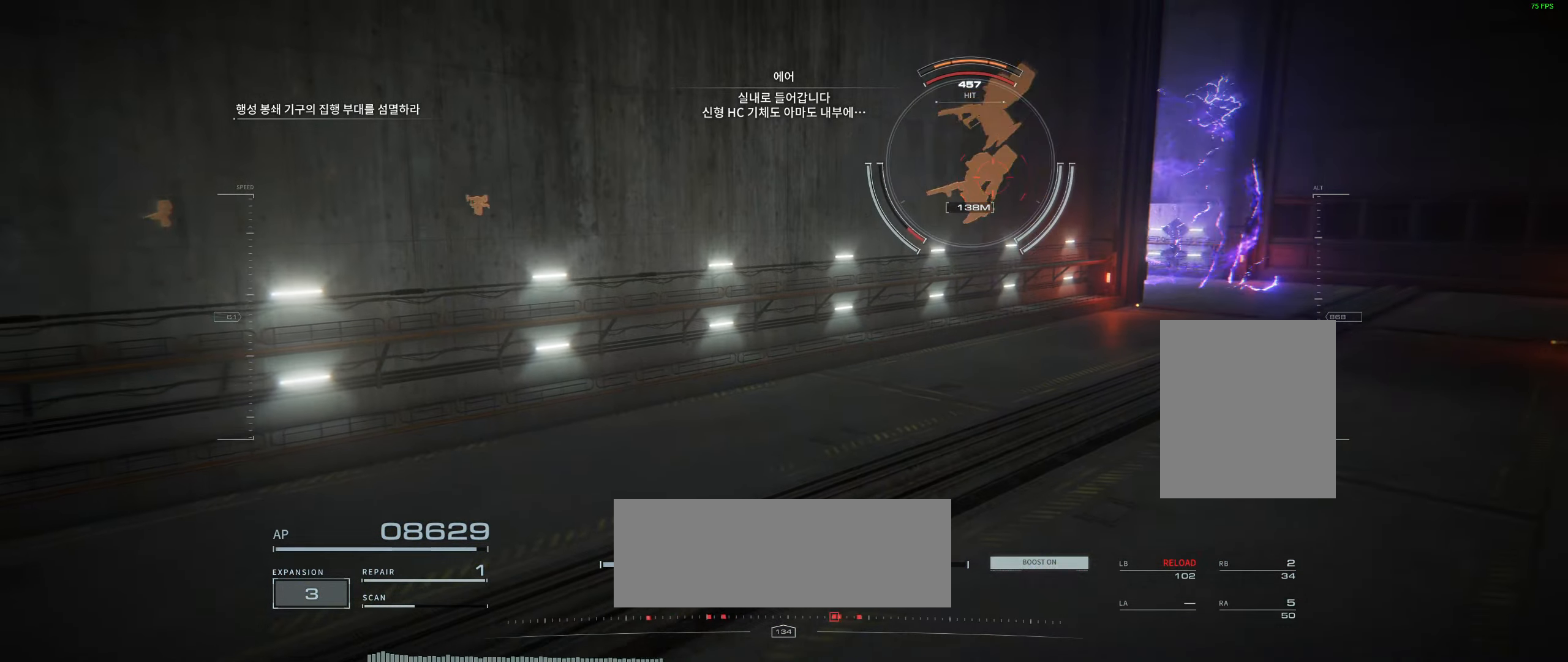
Gameplay with a controller (Xbox layout); each line is a JSON object with the inputs held at the frame after it (dt_ms = milliseconds from this image to that frame). "events" lists button and stick changes between this image and that frame as [ms after this image, input, new state], when the widget could be followed in between. Not read: DPAD_DOWN DPAD_LEFT DPAD_RIGHT DPAD_UP HOME L1 L2 L3 R1 R3 other_buttons right_stick.
{"dt_ms": 500, "buttons": [], "left_stick": "center", "events": []}
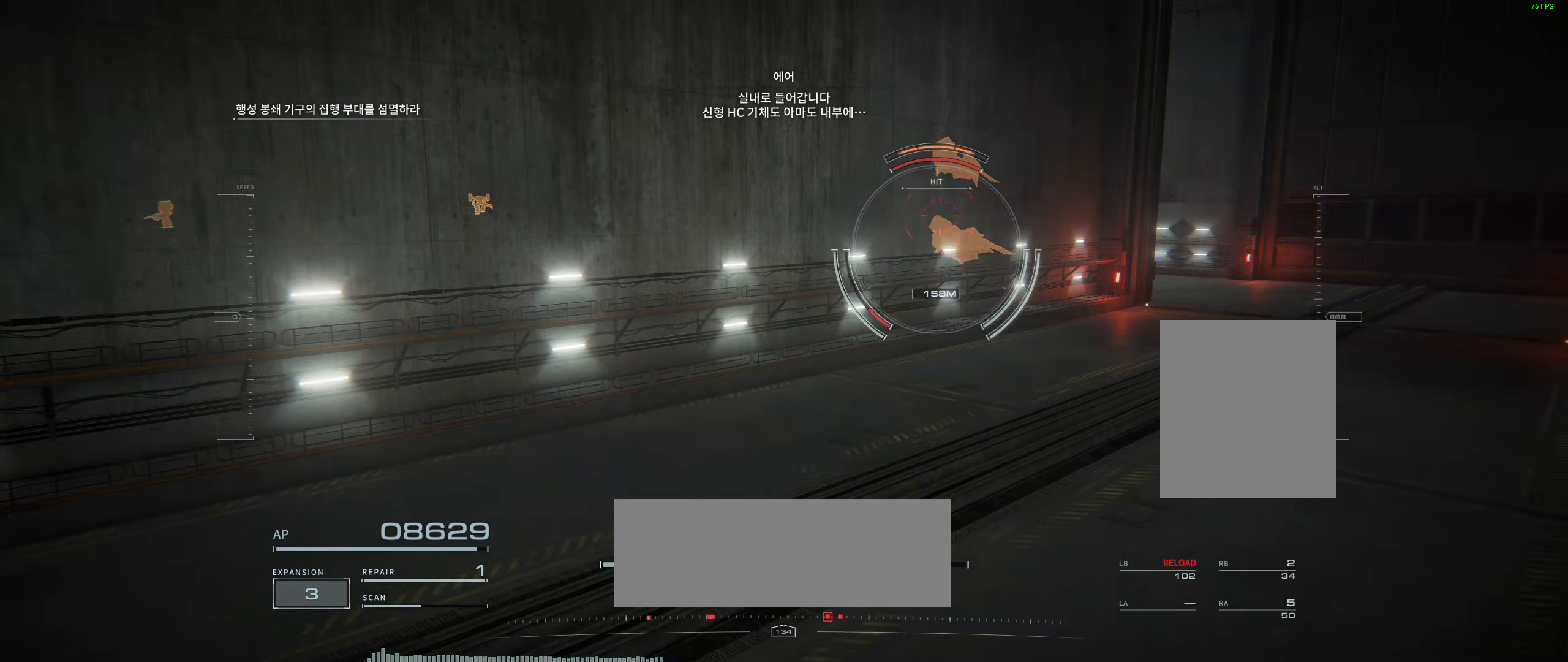
{"dt_ms": 500, "buttons": [], "left_stick": "up-right", "events": [[200, "left_stick", "up-right"]]}
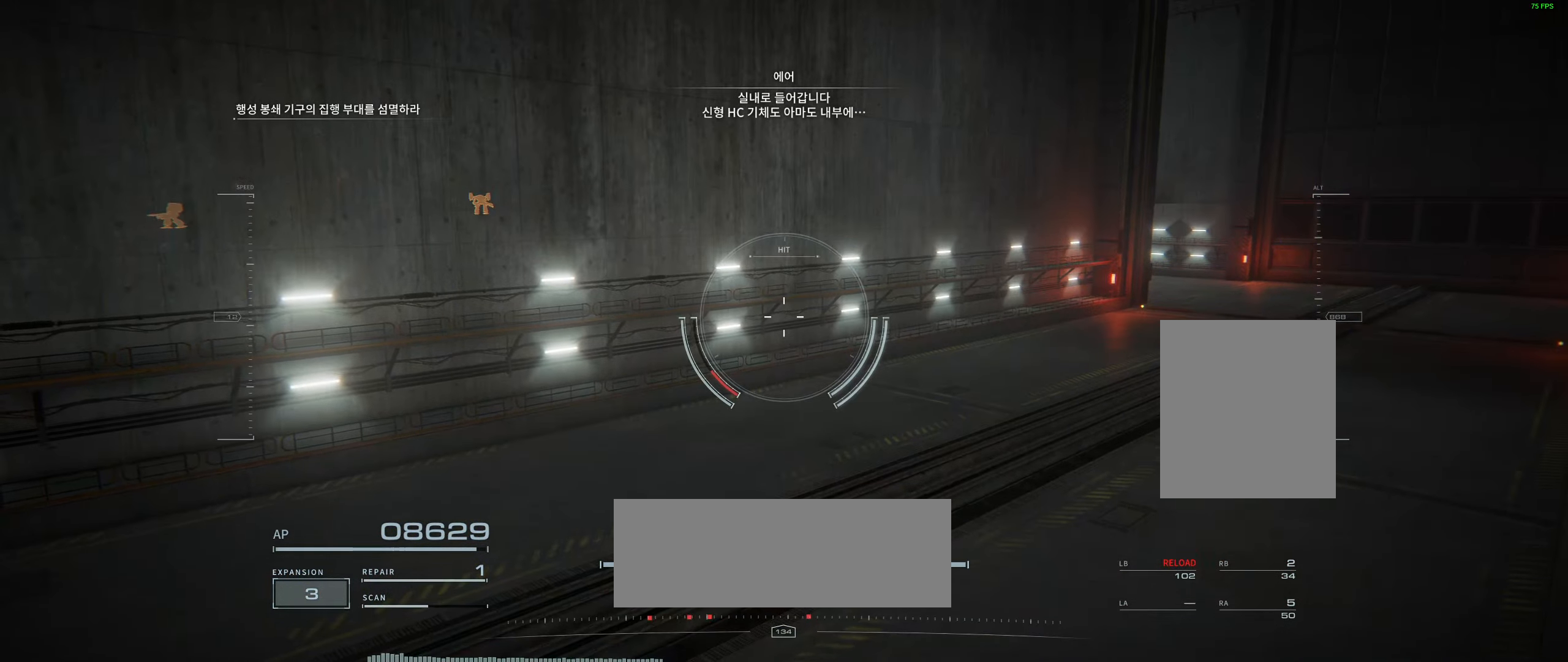
{"dt_ms": 500, "buttons": [], "left_stick": "up-right", "events": []}
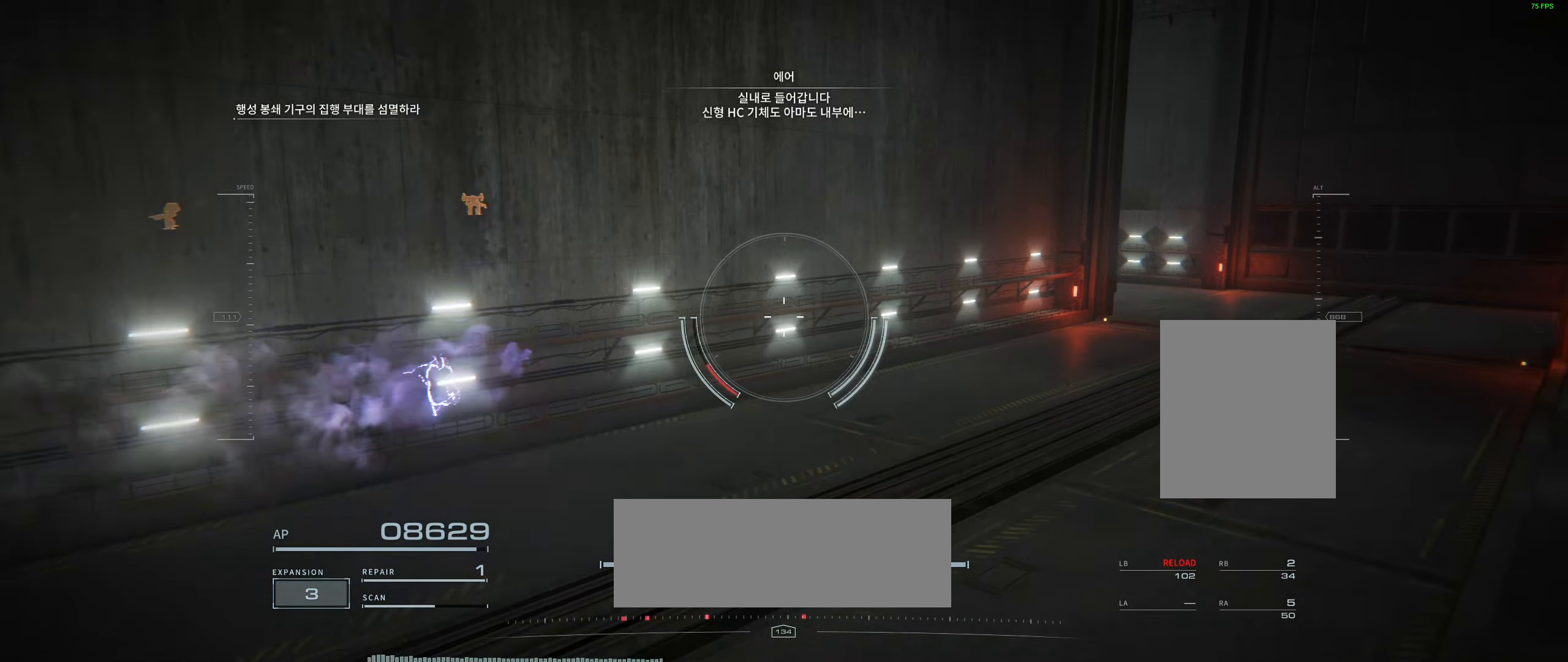
{"dt_ms": 500, "buttons": [], "left_stick": "up-right", "events": []}
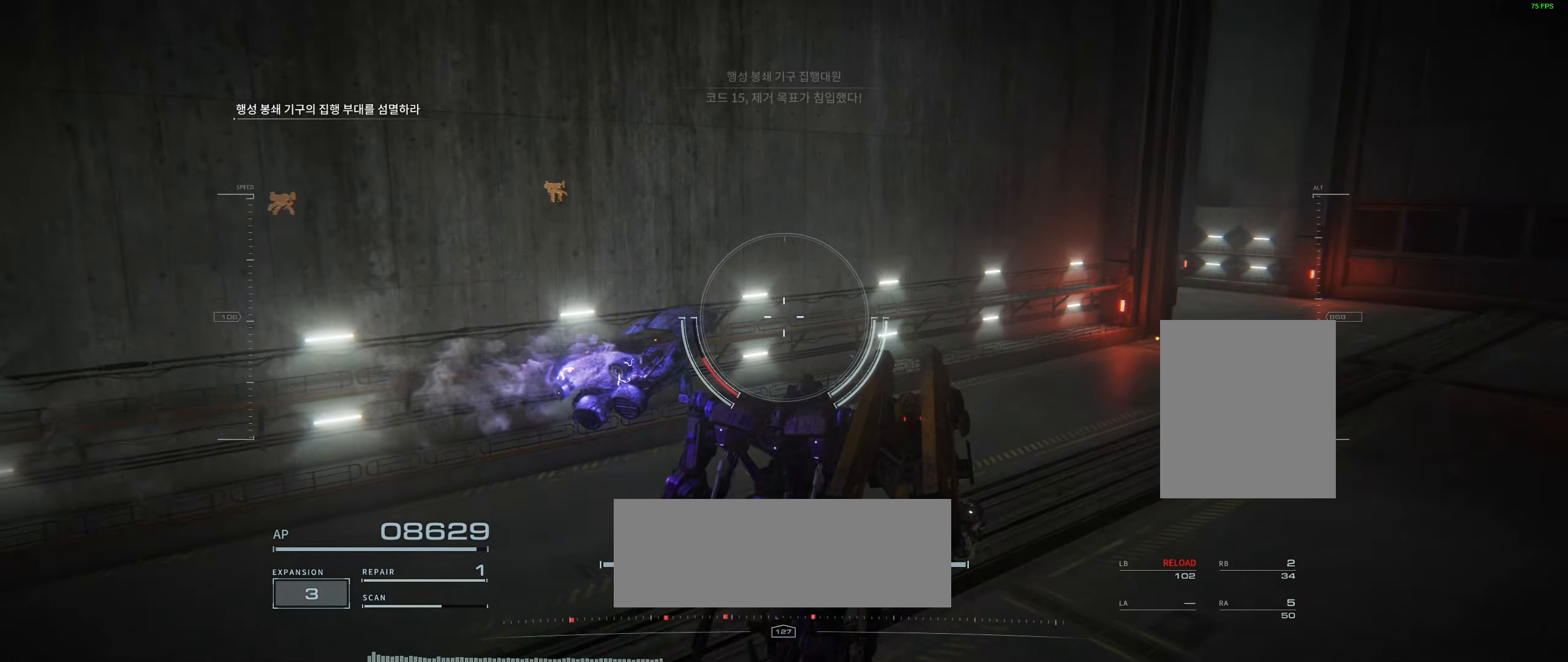
{"dt_ms": 500, "buttons": [], "left_stick": "up-right", "events": []}
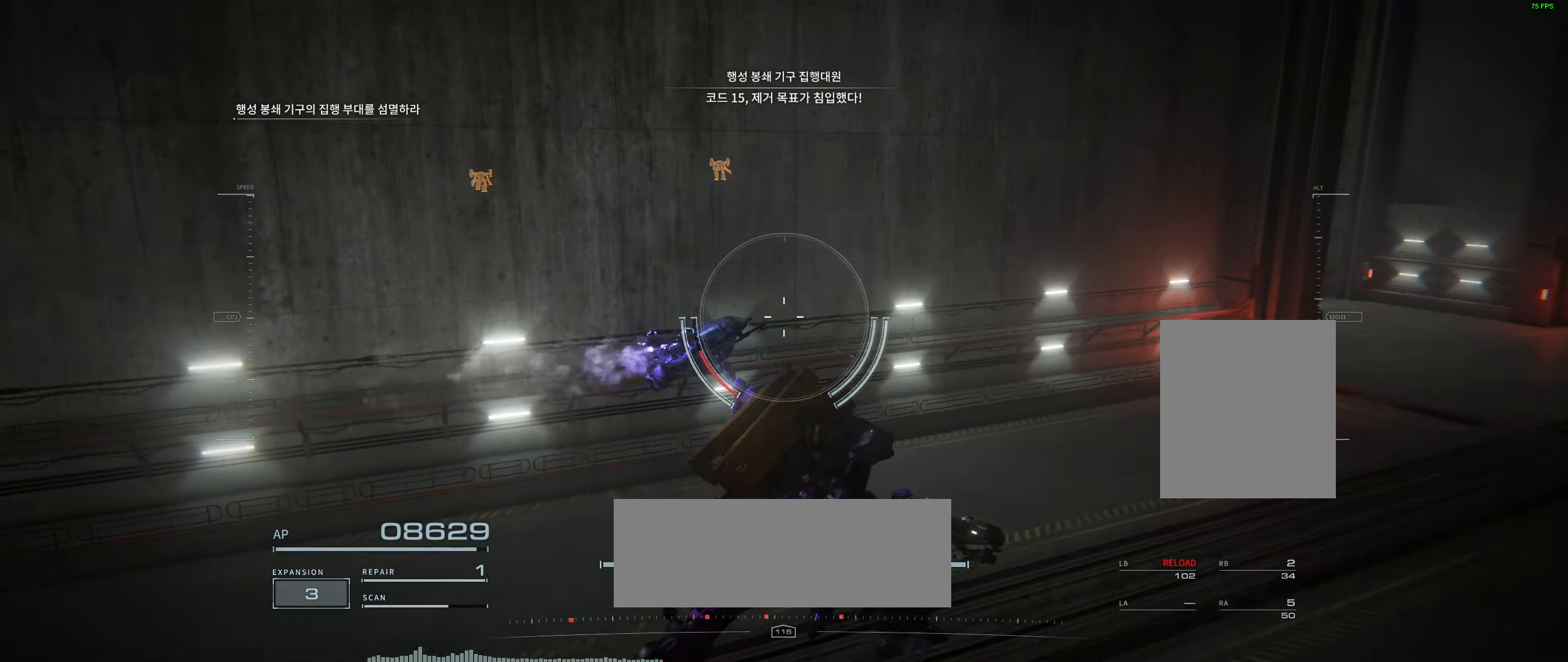
{"dt_ms": 500, "buttons": [], "left_stick": "up-right", "events": []}
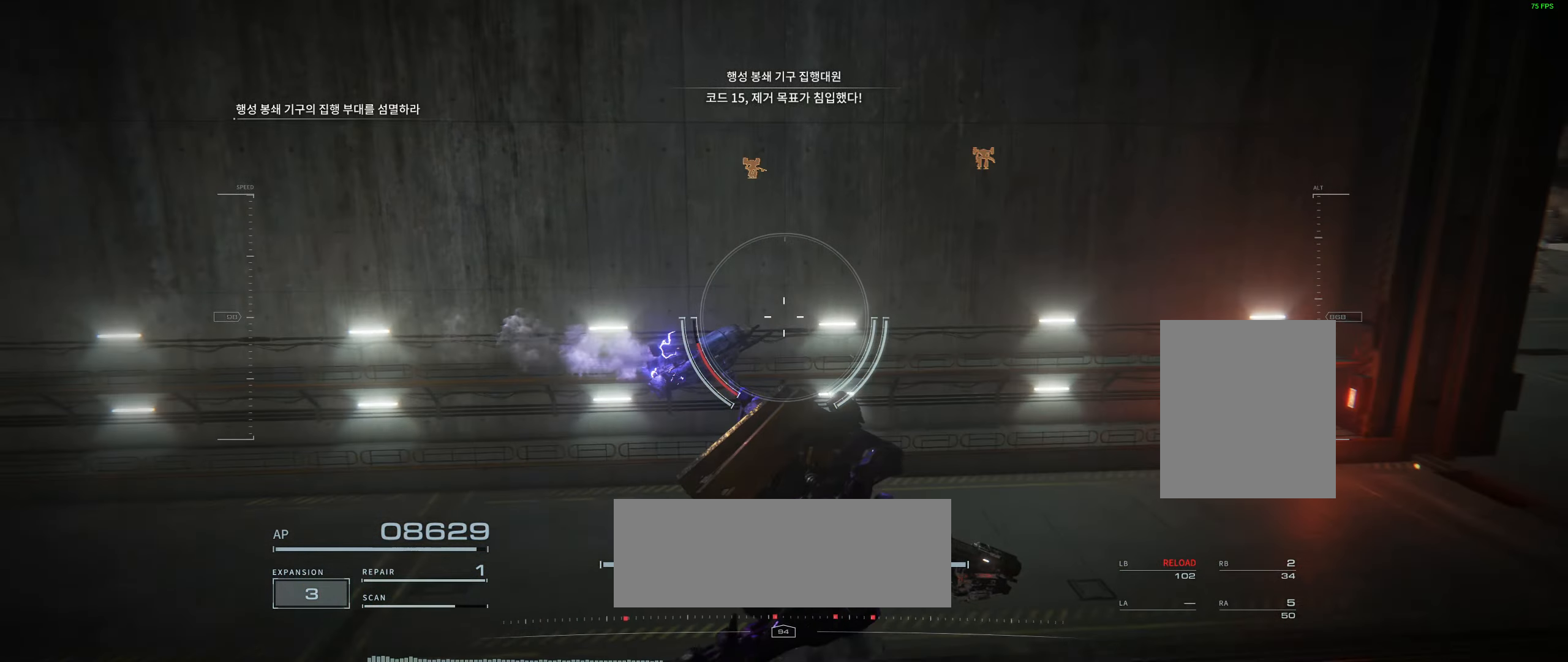
{"dt_ms": 500, "buttons": [], "left_stick": "up-right", "events": [[83, "left_stick", "center"], [150, "left_stick", "up-right"]]}
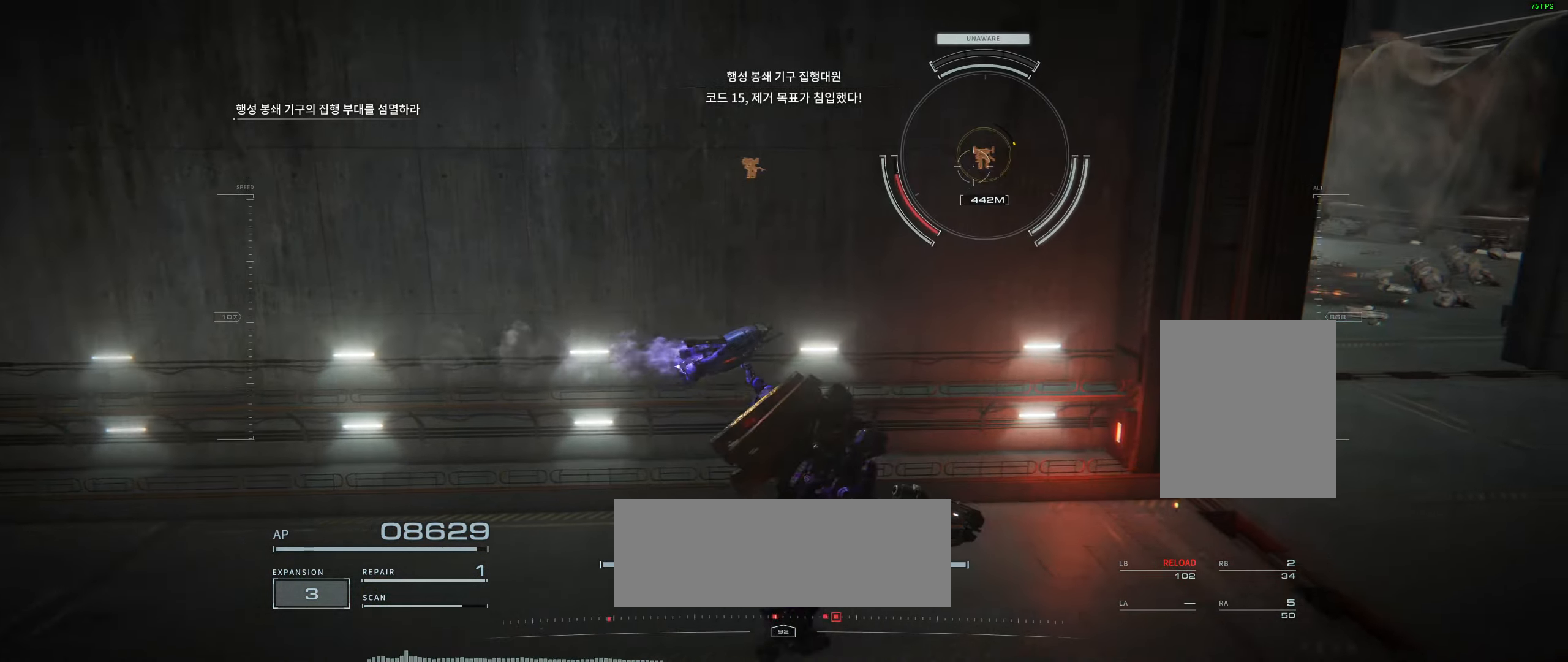
{"dt_ms": 500, "buttons": [], "left_stick": "center", "events": [[150, "left_stick", "up"], [383, "left_stick", "center"]]}
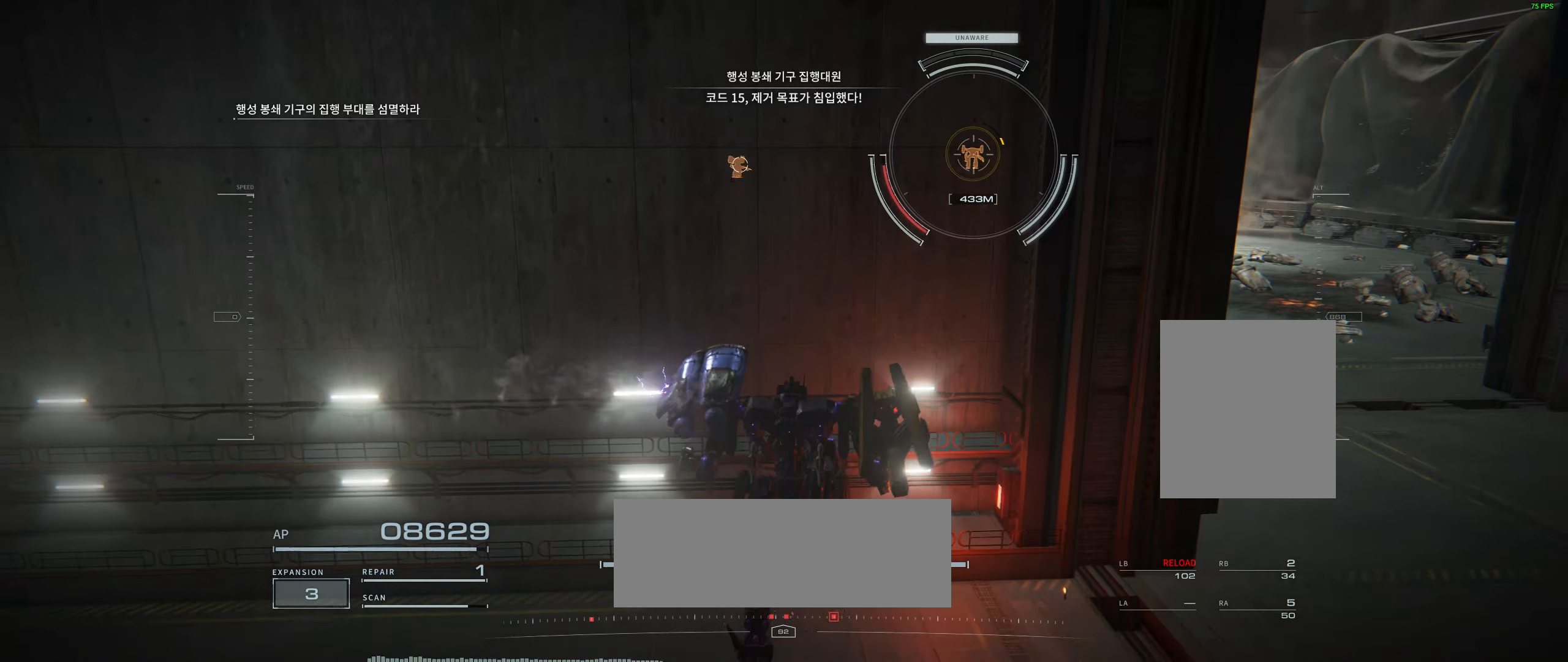
{"dt_ms": 500, "buttons": [], "left_stick": "center", "events": []}
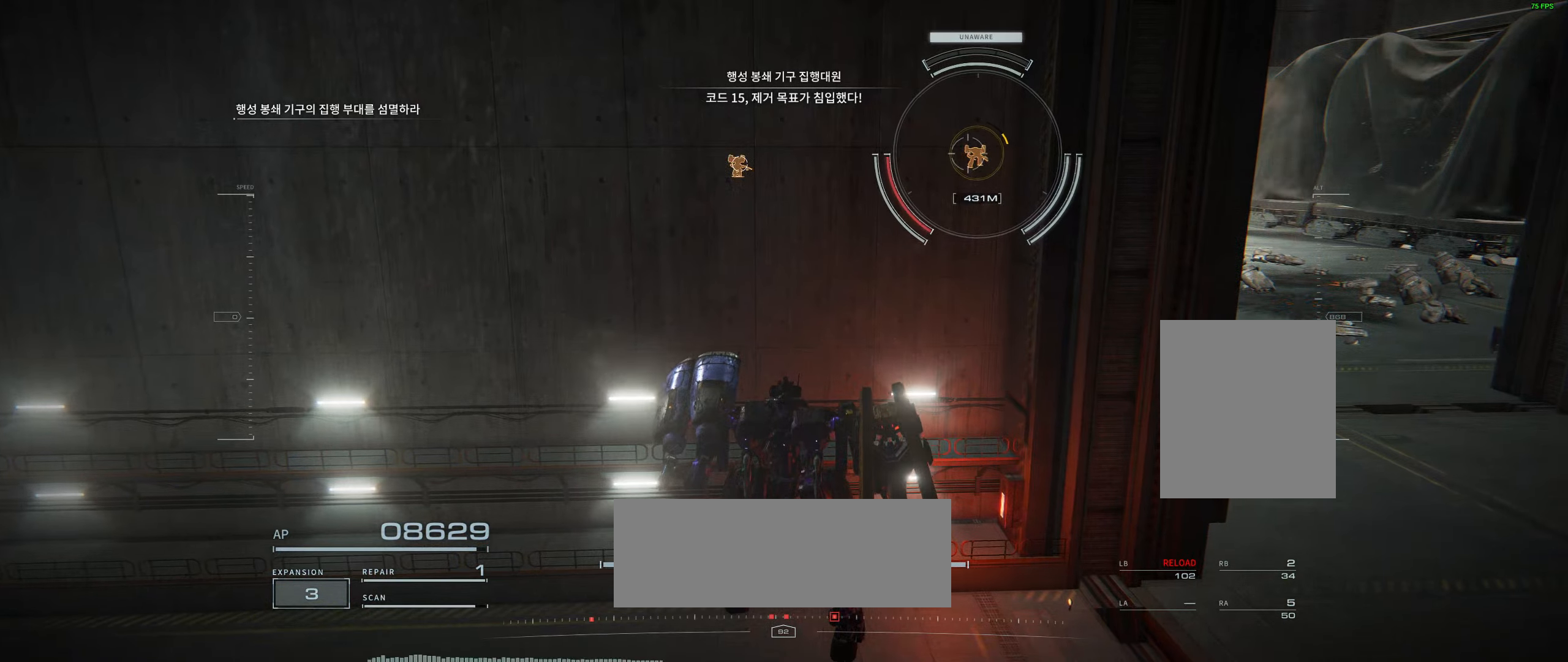
{"dt_ms": 500, "buttons": [], "left_stick": "center", "events": []}
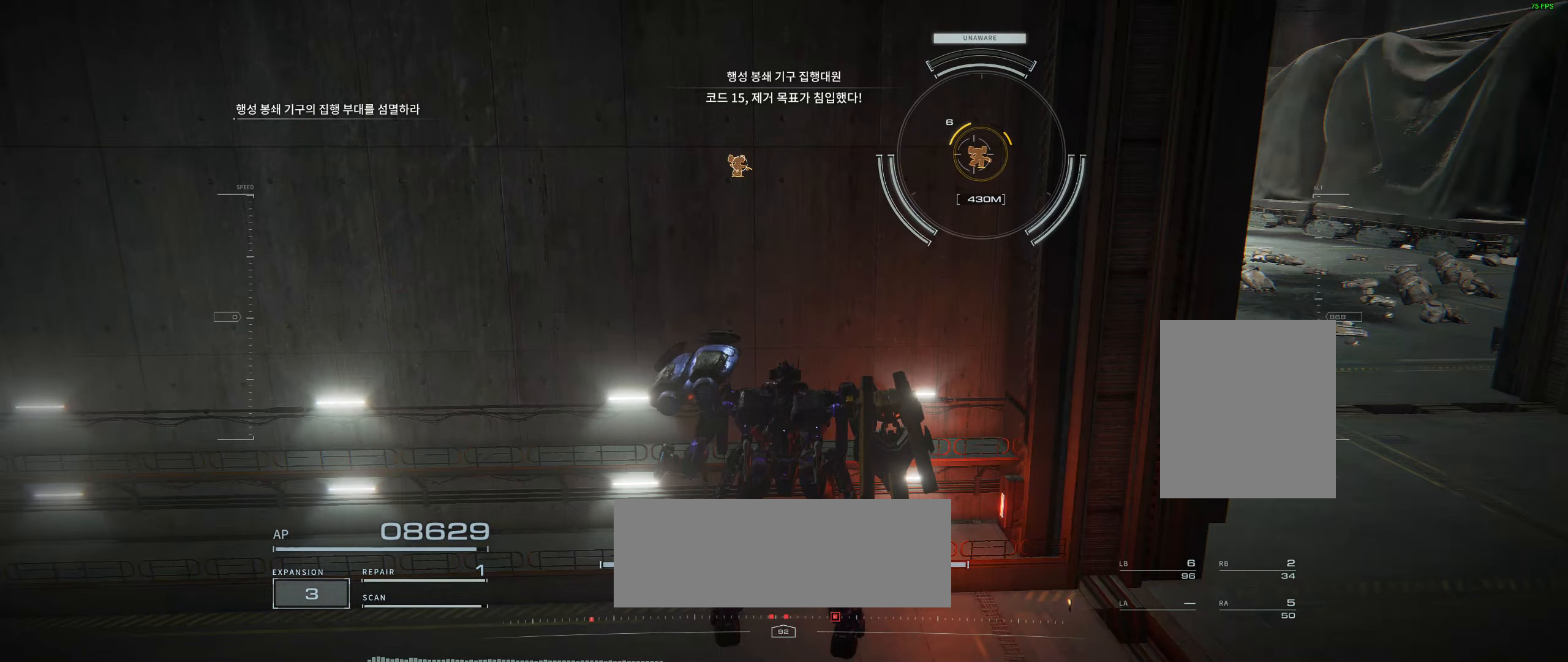
{"dt_ms": 500, "buttons": ["A"], "left_stick": "center", "events": [[283, "A", "down"], [367, "A", "up"], [467, "A", "down"]]}
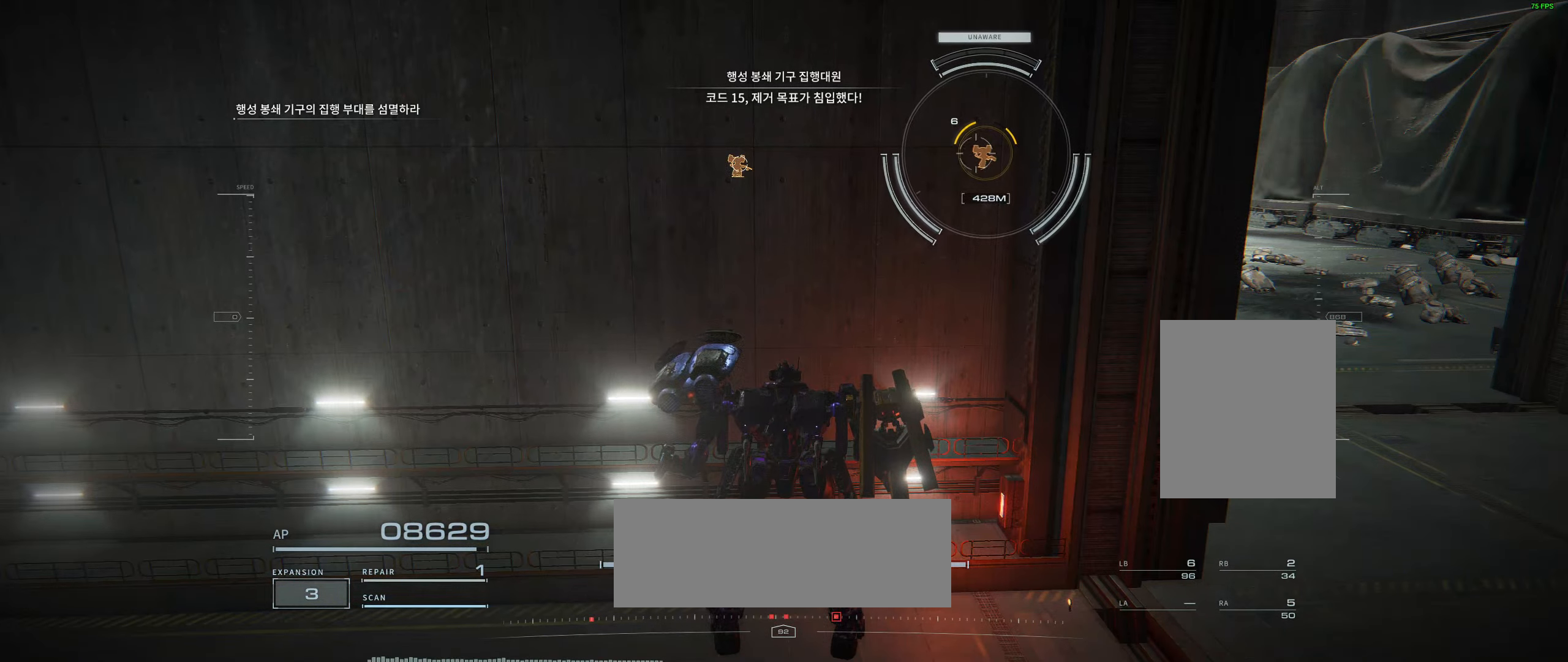
{"dt_ms": 500, "buttons": [], "left_stick": "center", "events": [[83, "A", "up"], [233, "left_stick", "down"], [317, "left_stick", "center"]]}
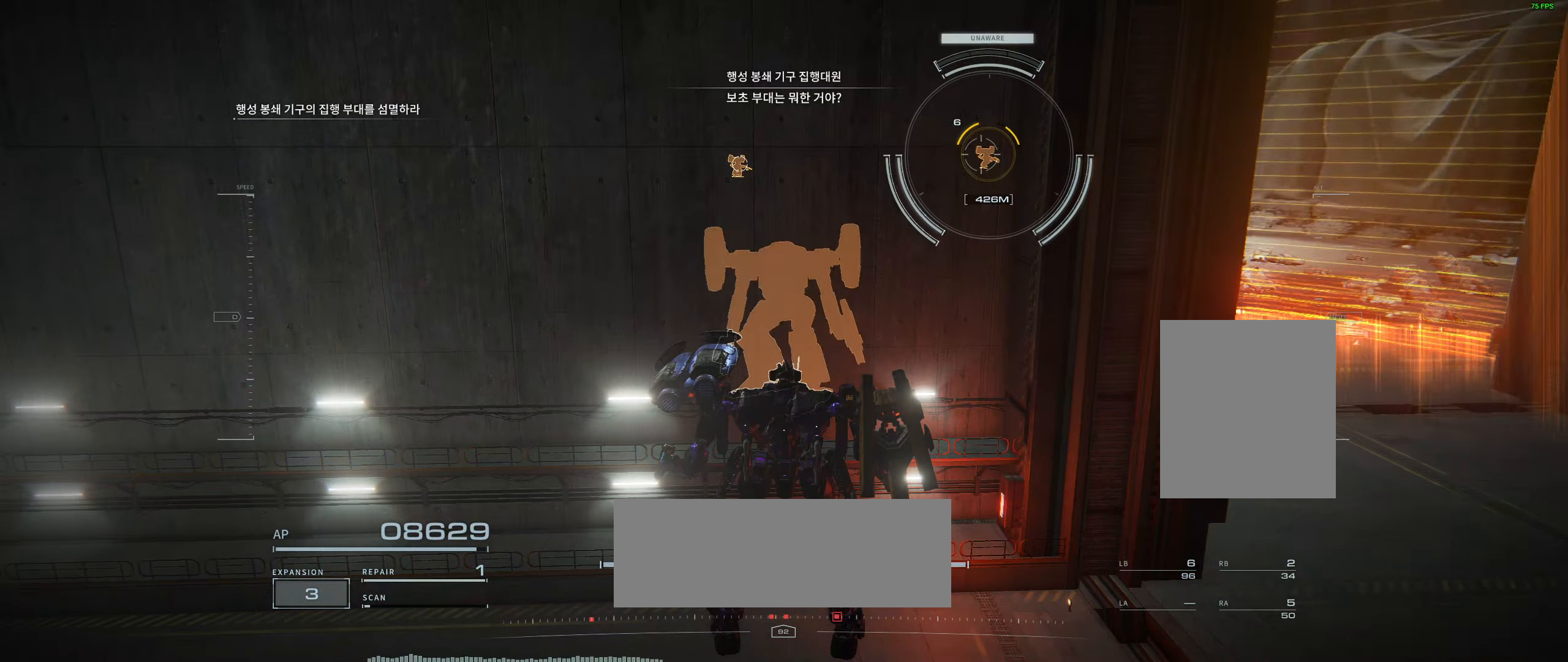
{"dt_ms": 500, "buttons": [], "left_stick": "right", "events": [[183, "left_stick", "right"]]}
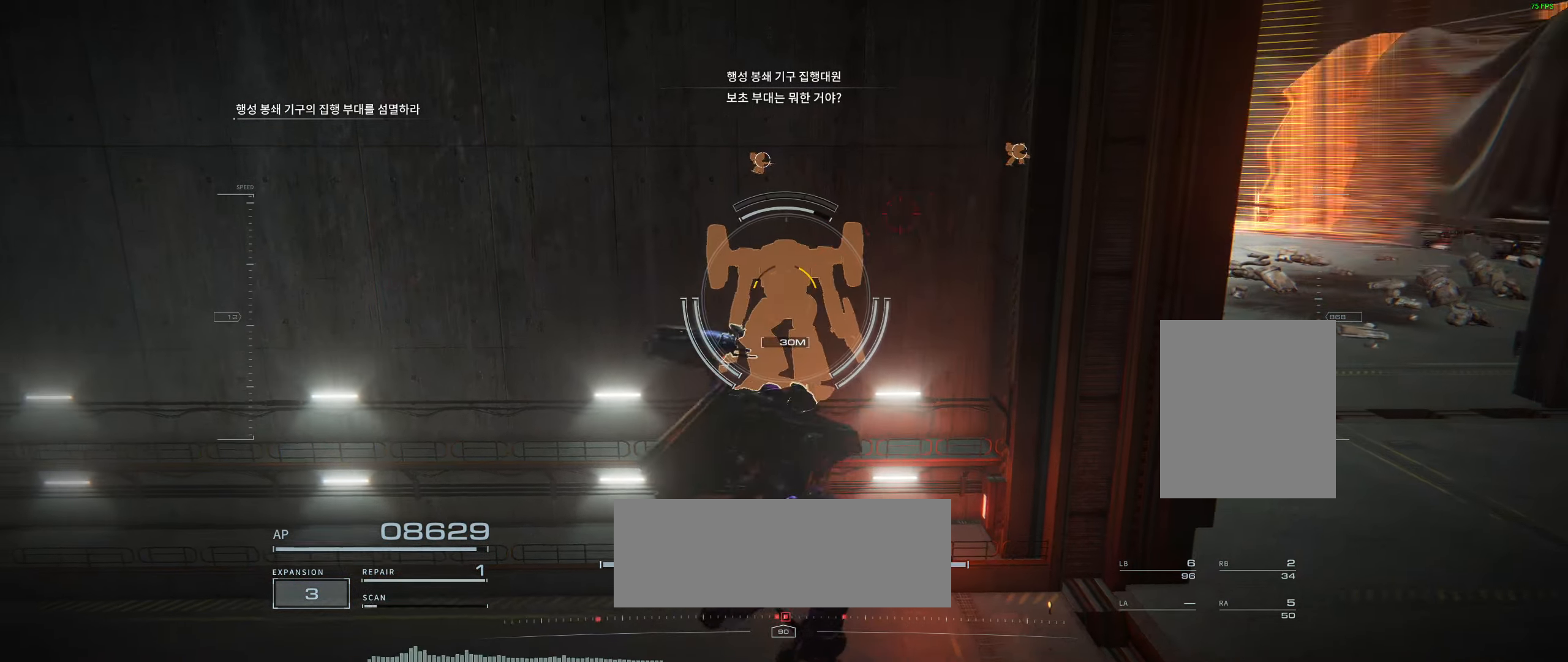
{"dt_ms": 500, "buttons": [], "left_stick": "right", "events": []}
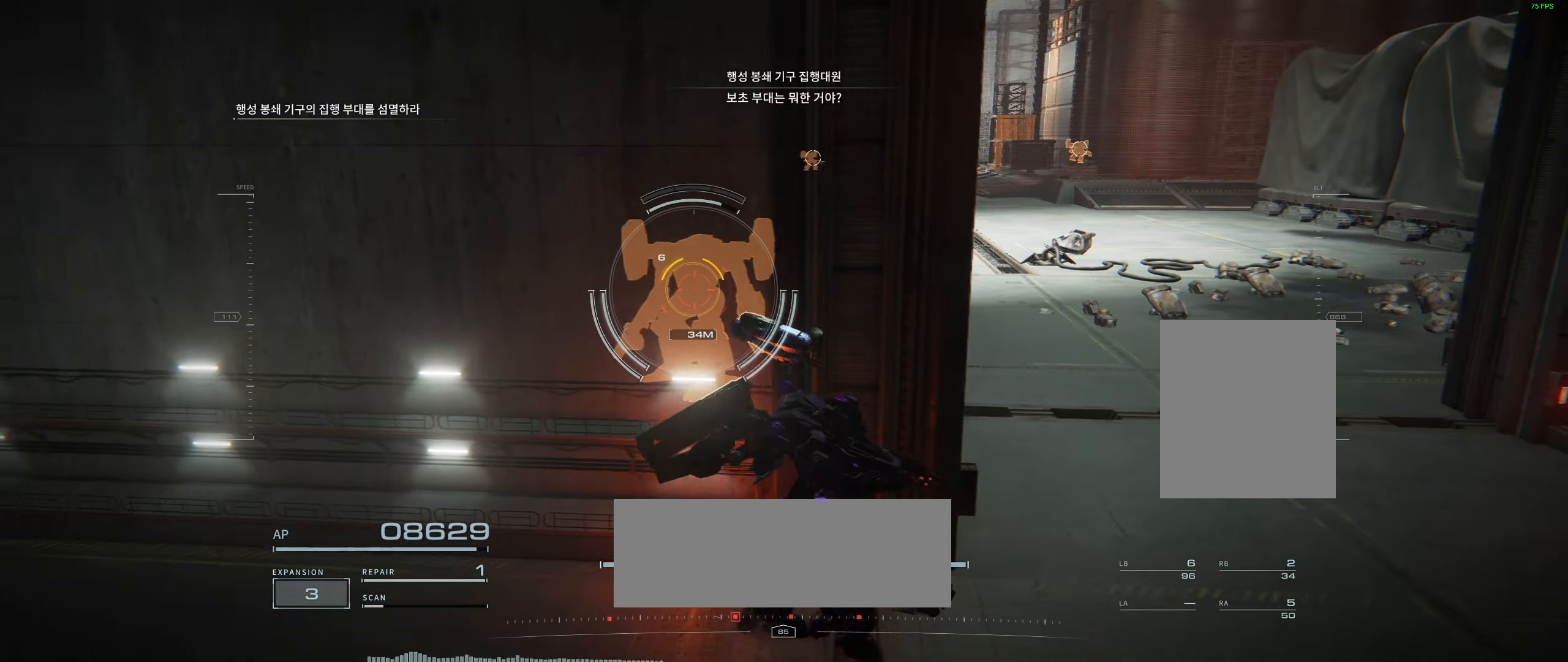
{"dt_ms": 500, "buttons": [], "left_stick": "right", "events": []}
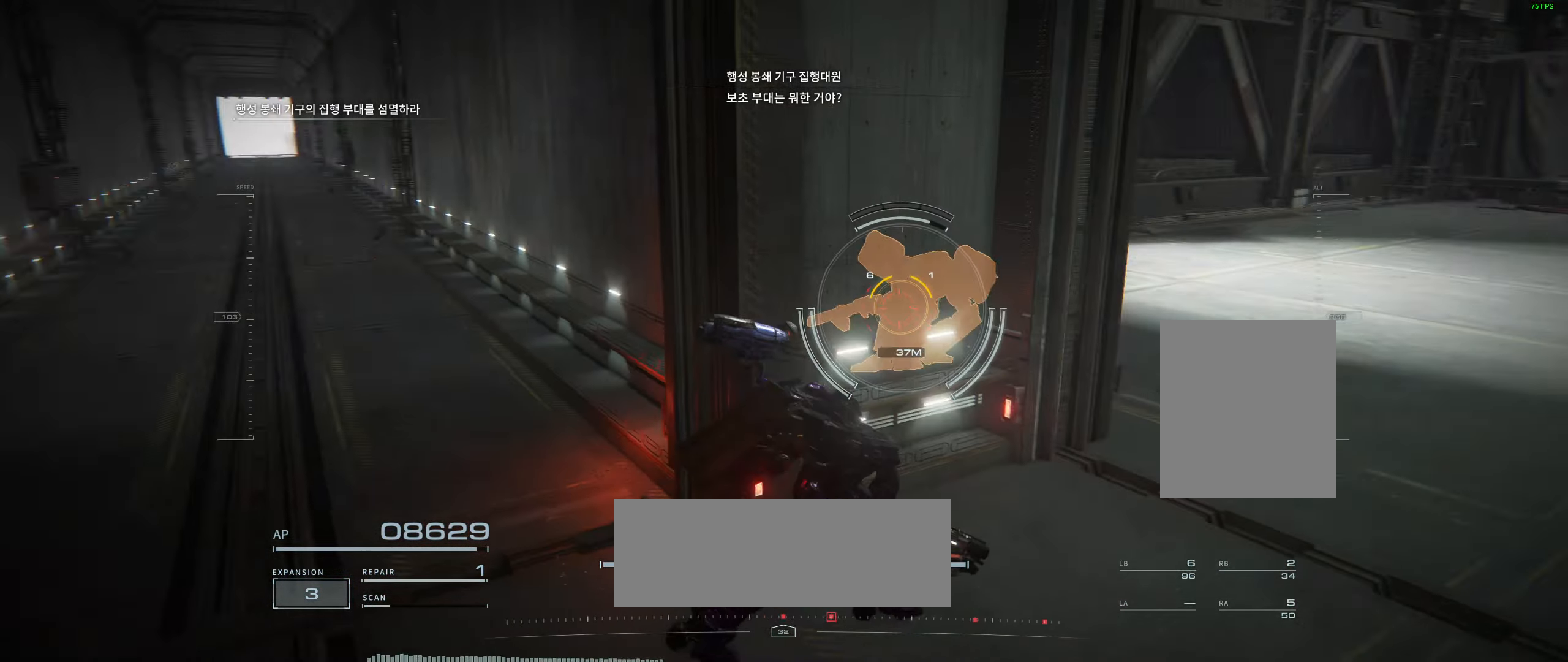
{"dt_ms": 500, "buttons": [], "left_stick": "right", "events": []}
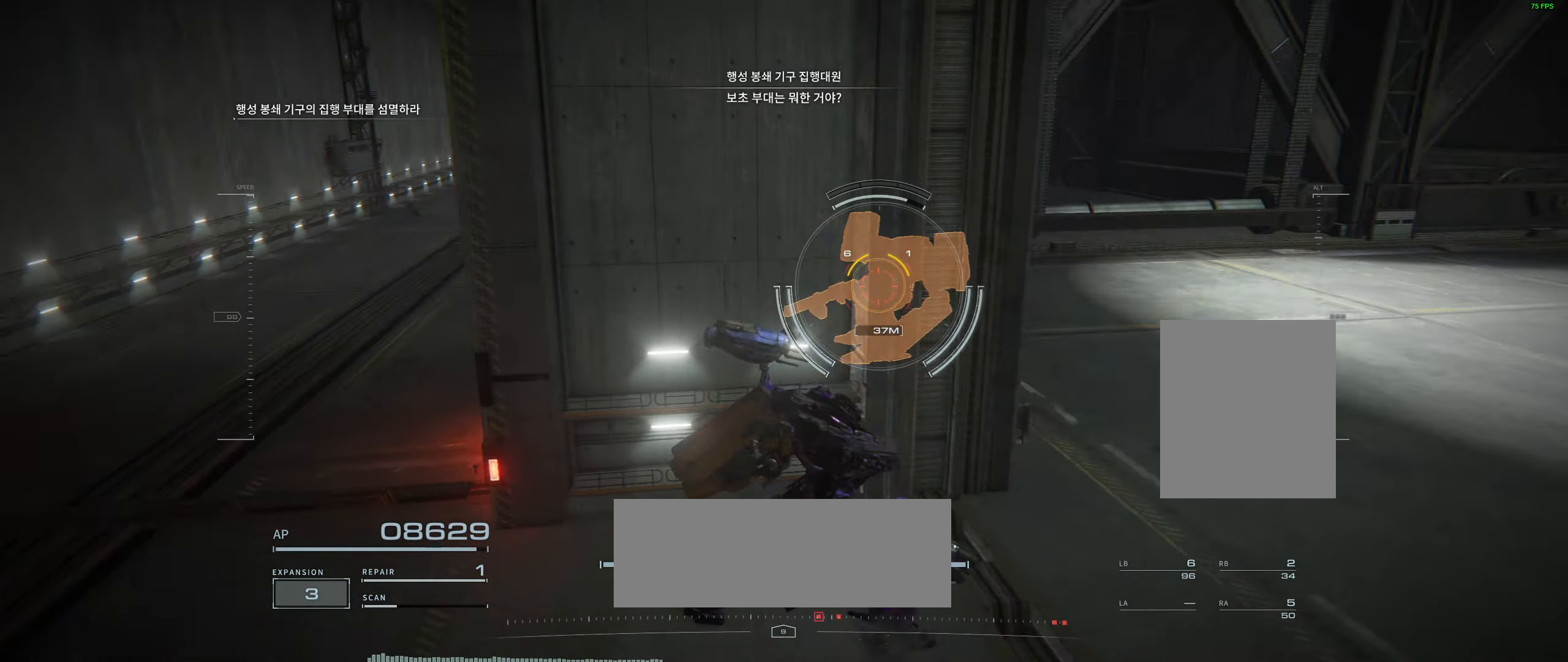
{"dt_ms": 500, "buttons": [], "left_stick": "right", "events": []}
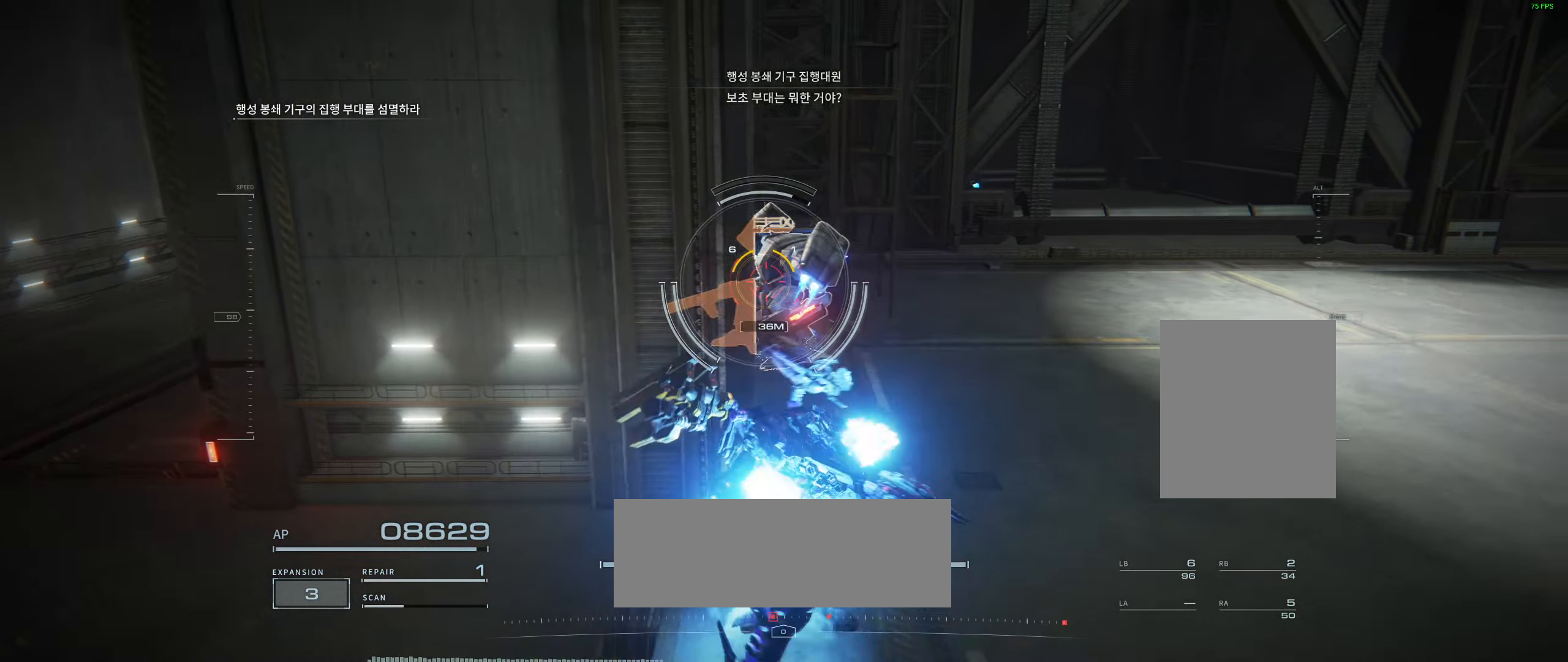
{"dt_ms": 500, "buttons": [], "left_stick": "right", "events": []}
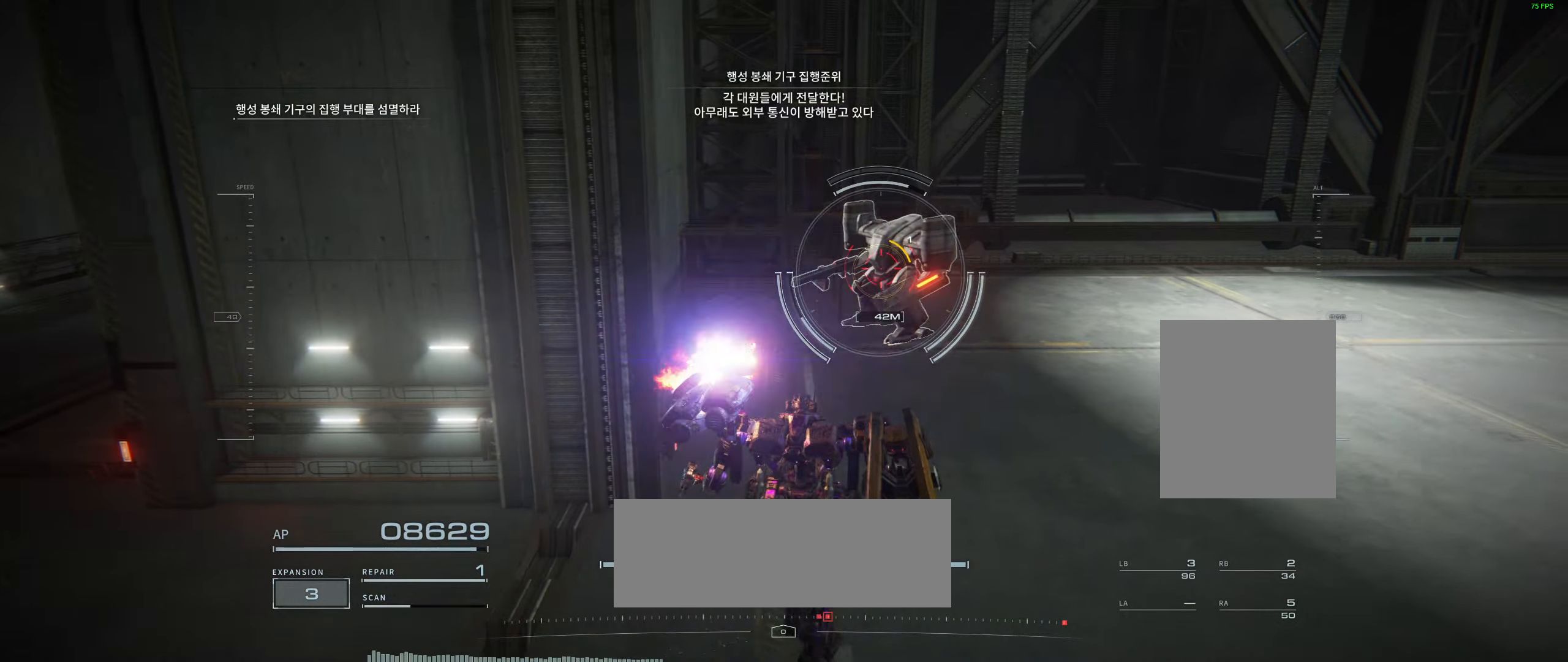
{"dt_ms": 1000, "buttons": [], "left_stick": "up"}
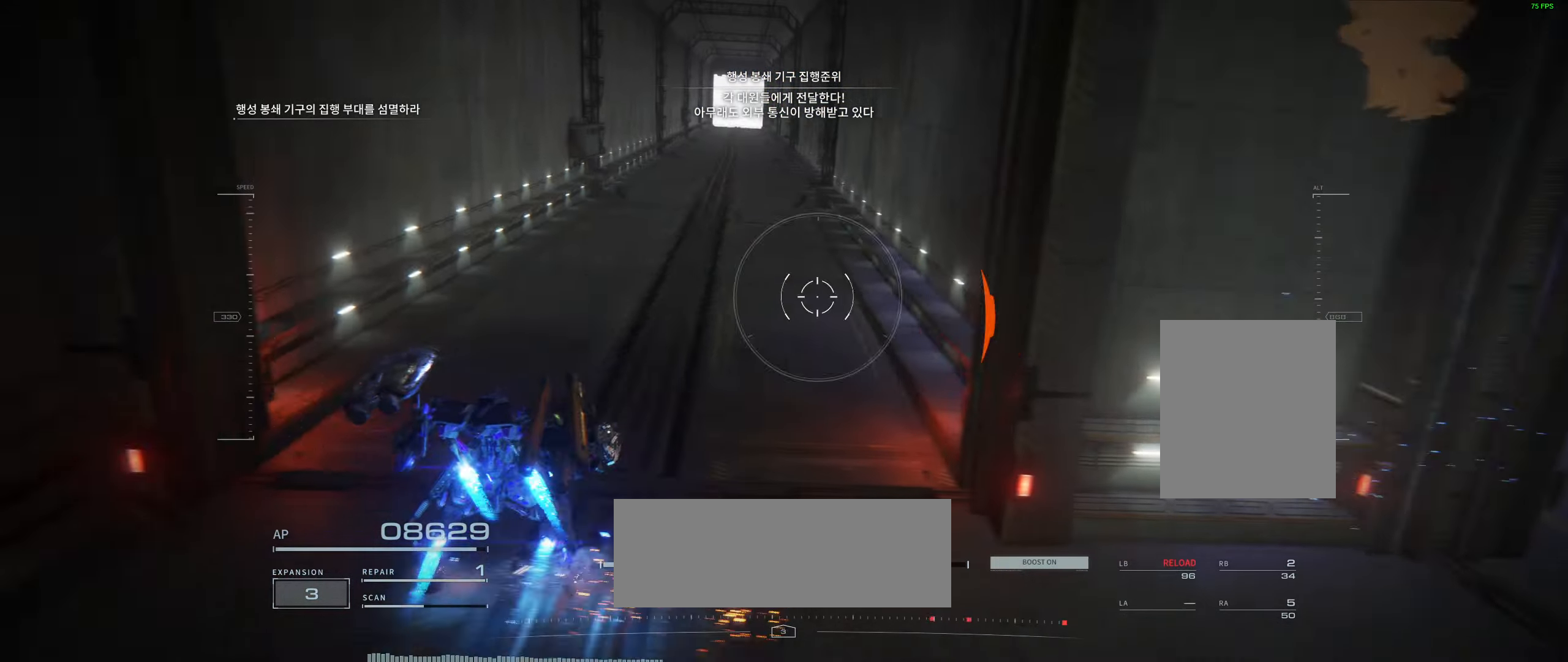
{"dt_ms": 500, "buttons": [], "left_stick": "up", "events": []}
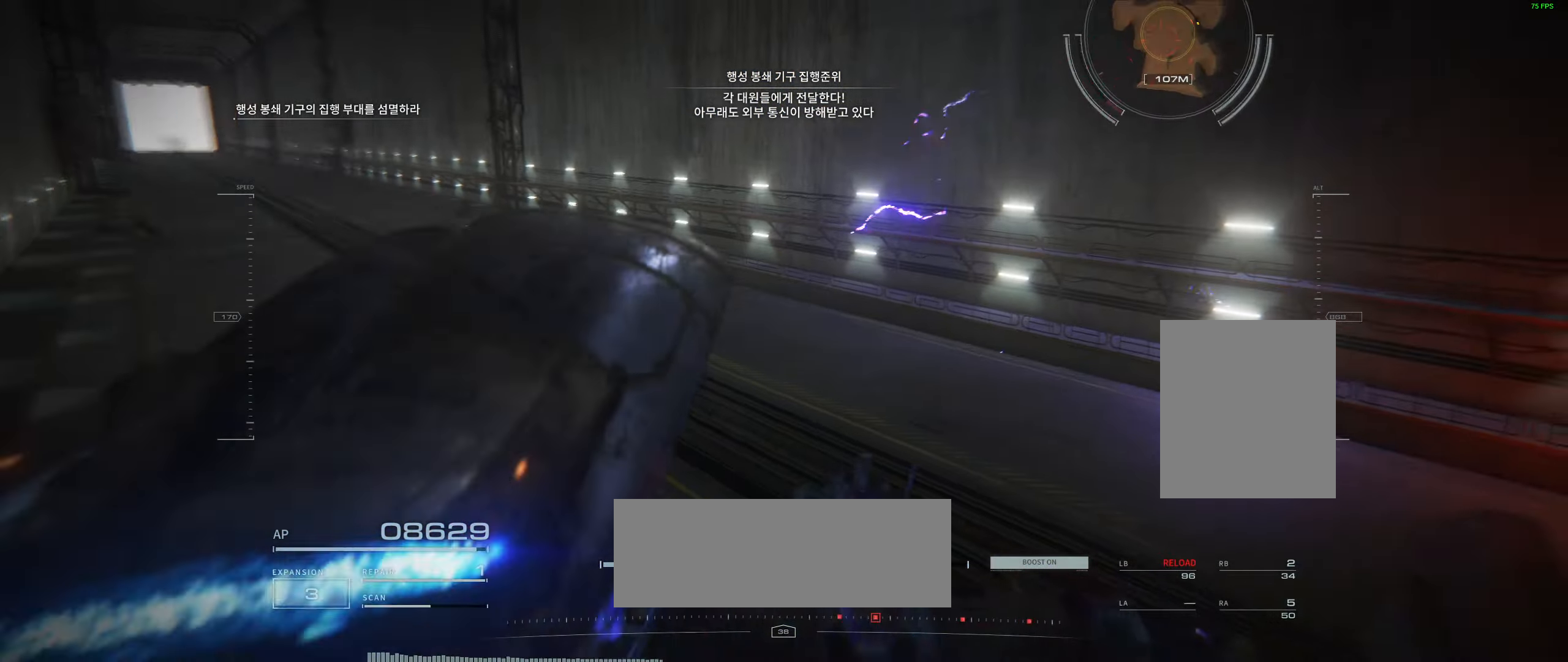
{"dt_ms": 500, "buttons": [], "left_stick": "center", "events": [[317, "left_stick", "center"]]}
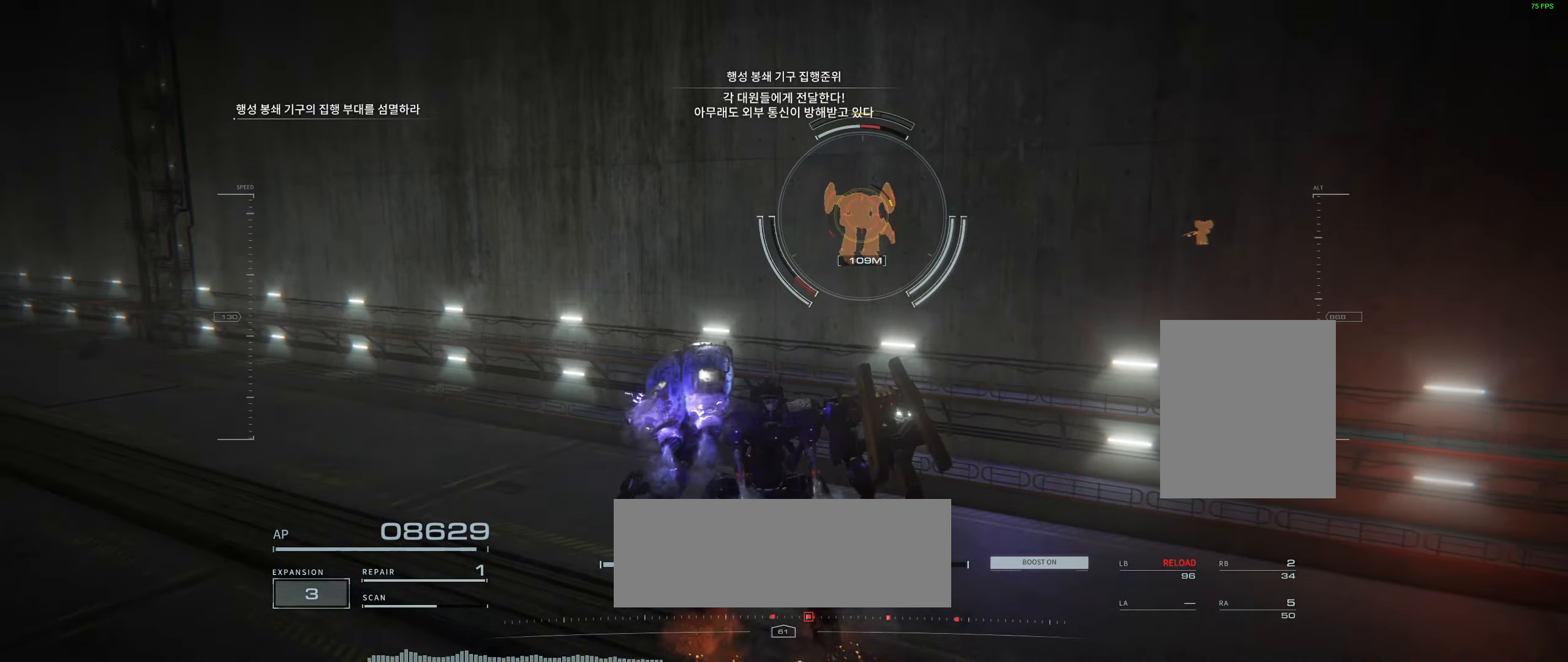
{"dt_ms": 500, "buttons": [], "left_stick": "center", "events": []}
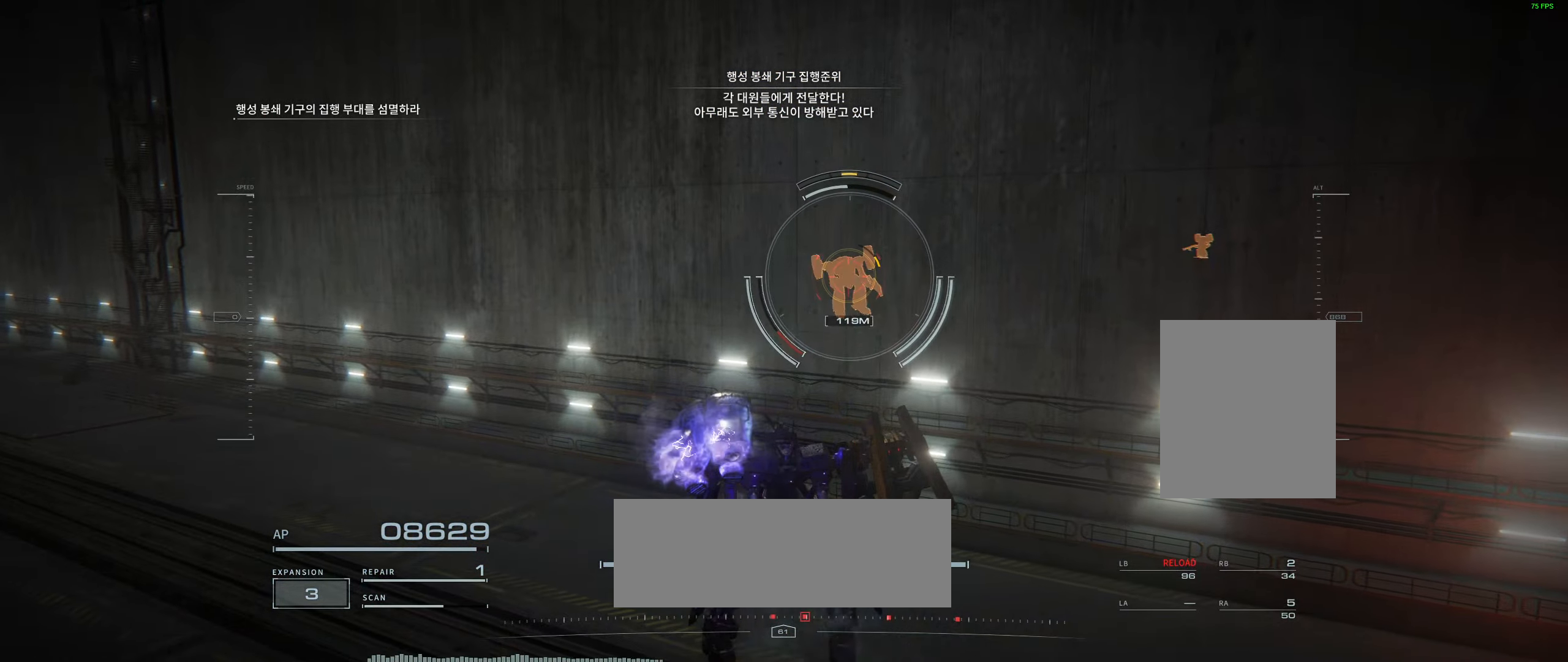
{"dt_ms": 500, "buttons": [], "left_stick": "up-right", "events": [[50, "left_stick", "right"], [484, "left_stick", "up-right"]]}
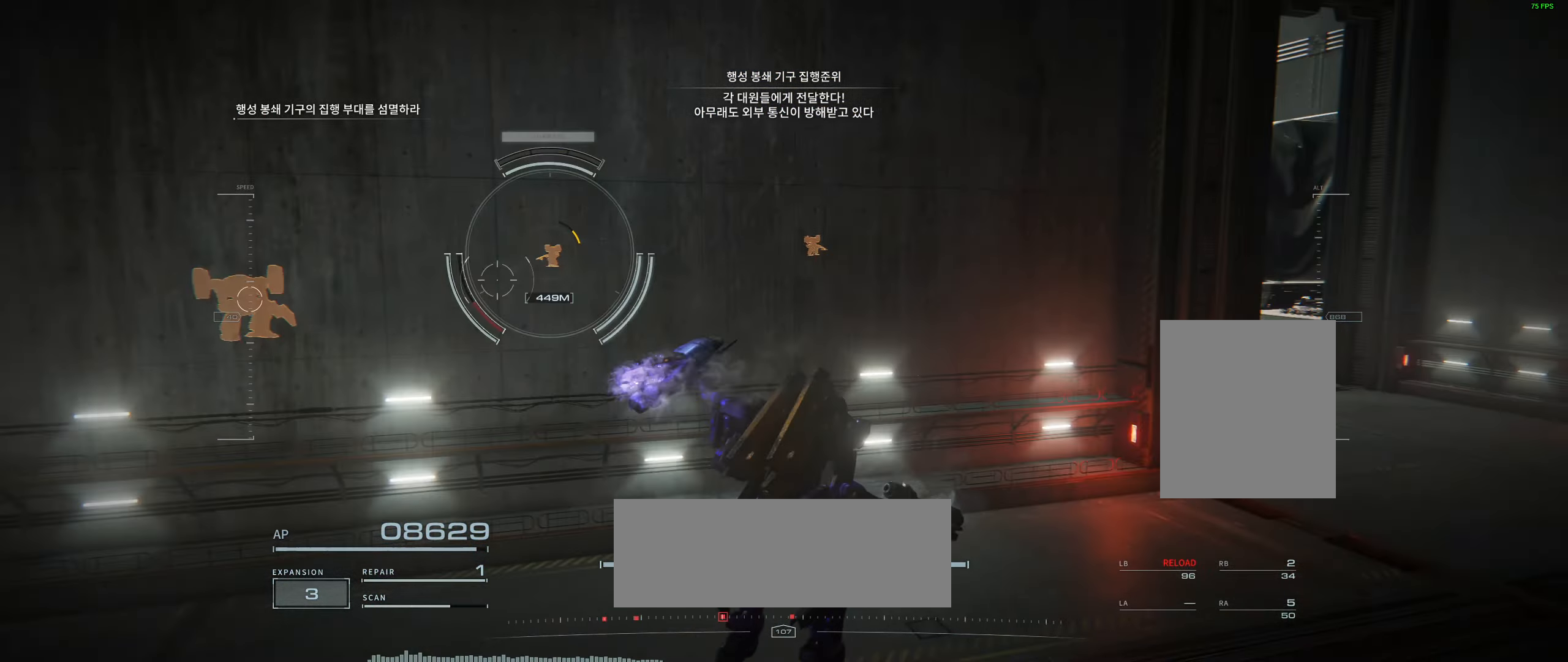
{"dt_ms": 500, "buttons": [], "left_stick": "up-right", "events": []}
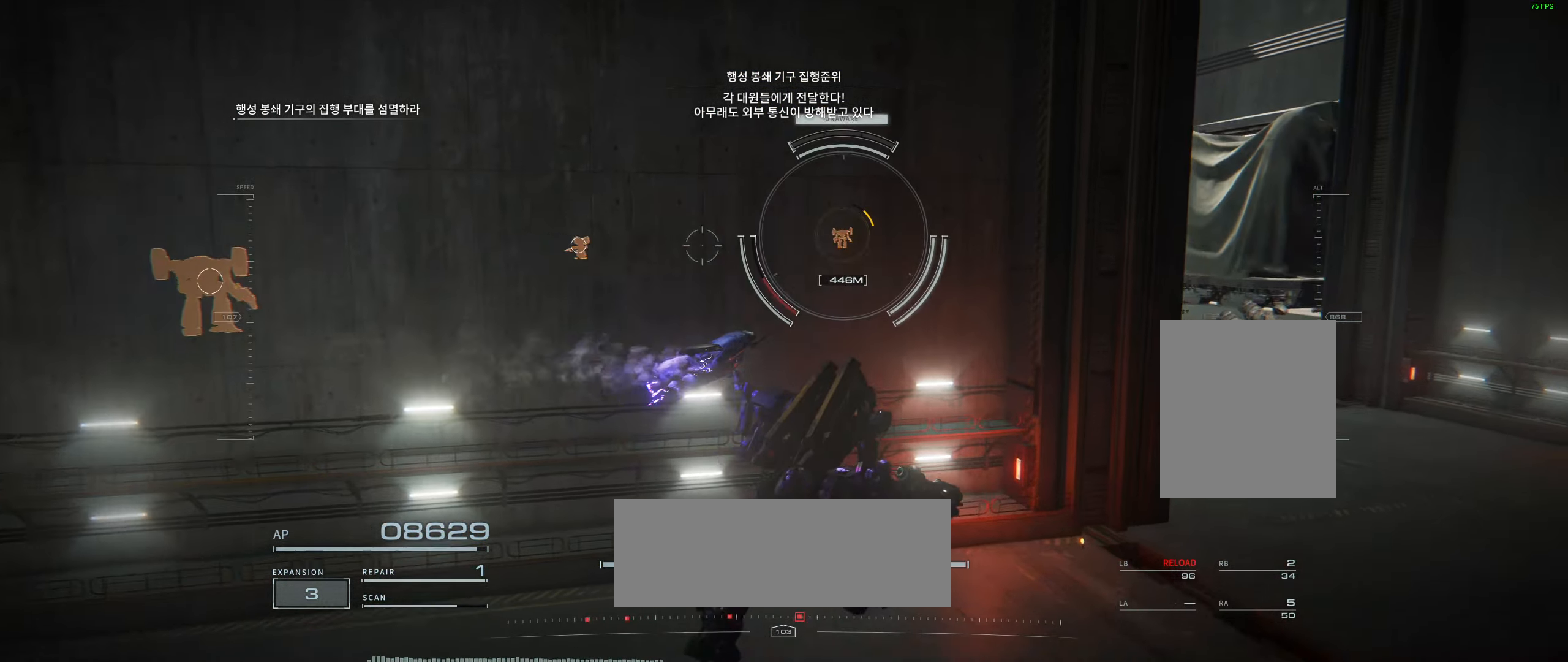
{"dt_ms": 500, "buttons": [], "left_stick": "up-right", "events": []}
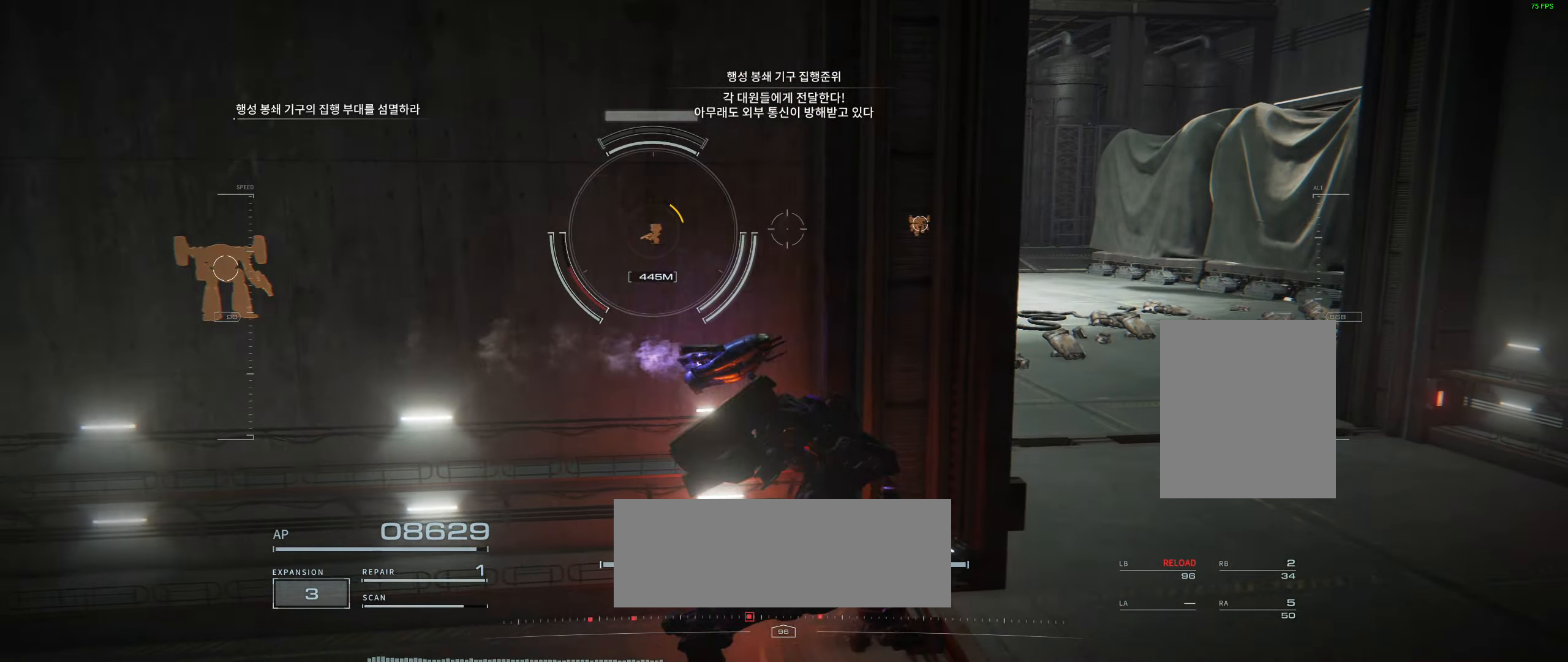
{"dt_ms": 500, "buttons": [], "left_stick": "center", "events": [[34, "left_stick", "center"]]}
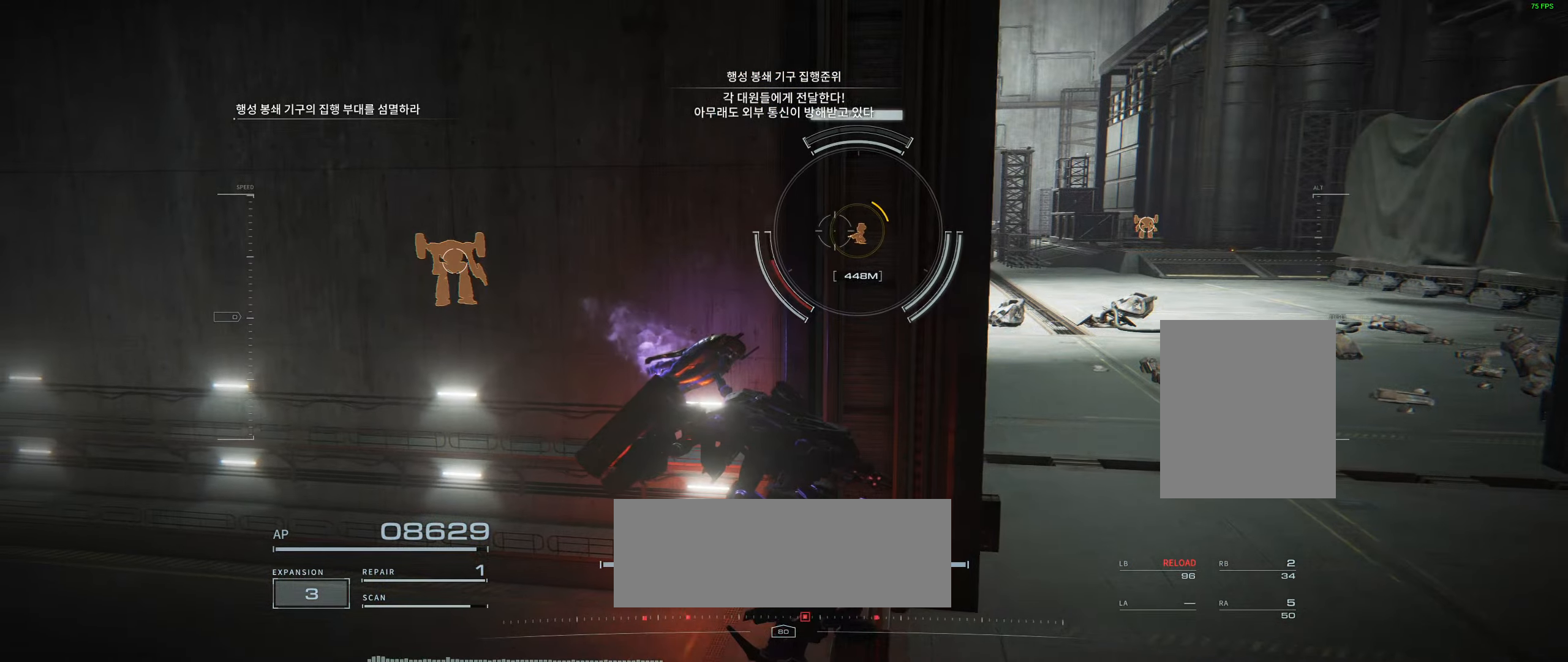
{"dt_ms": 500, "buttons": [], "left_stick": "right", "events": [[84, "left_stick", "right"]]}
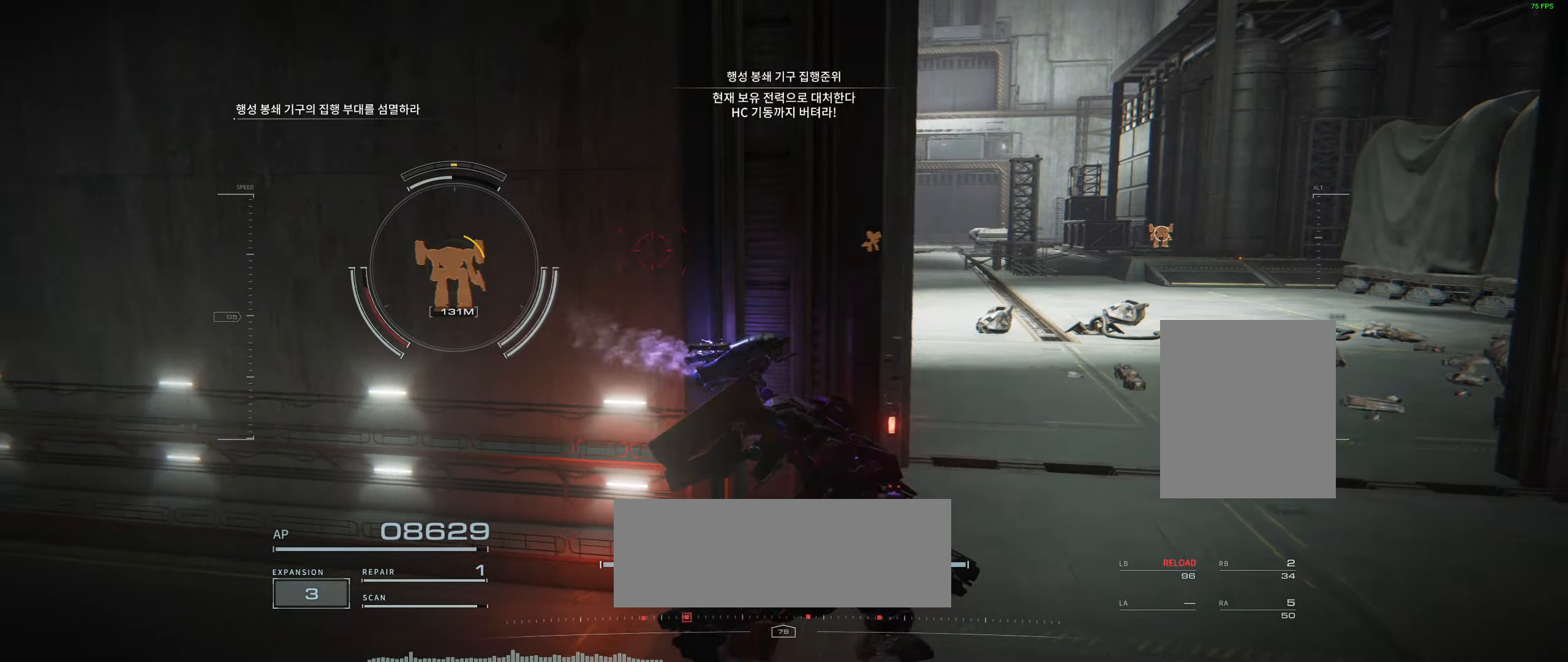
{"dt_ms": 500, "buttons": [], "left_stick": "center", "events": [[450, "left_stick", "center"]]}
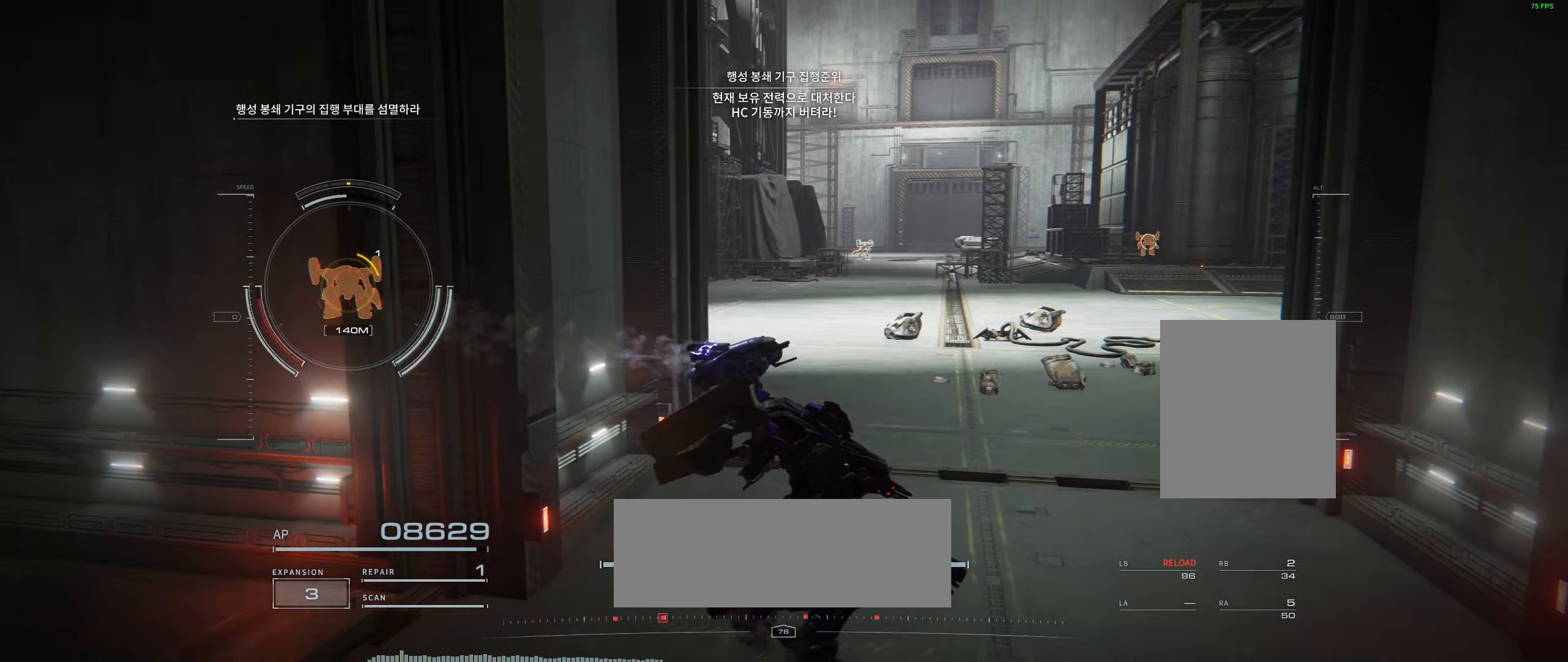
{"dt_ms": 500, "buttons": [], "left_stick": "center", "events": []}